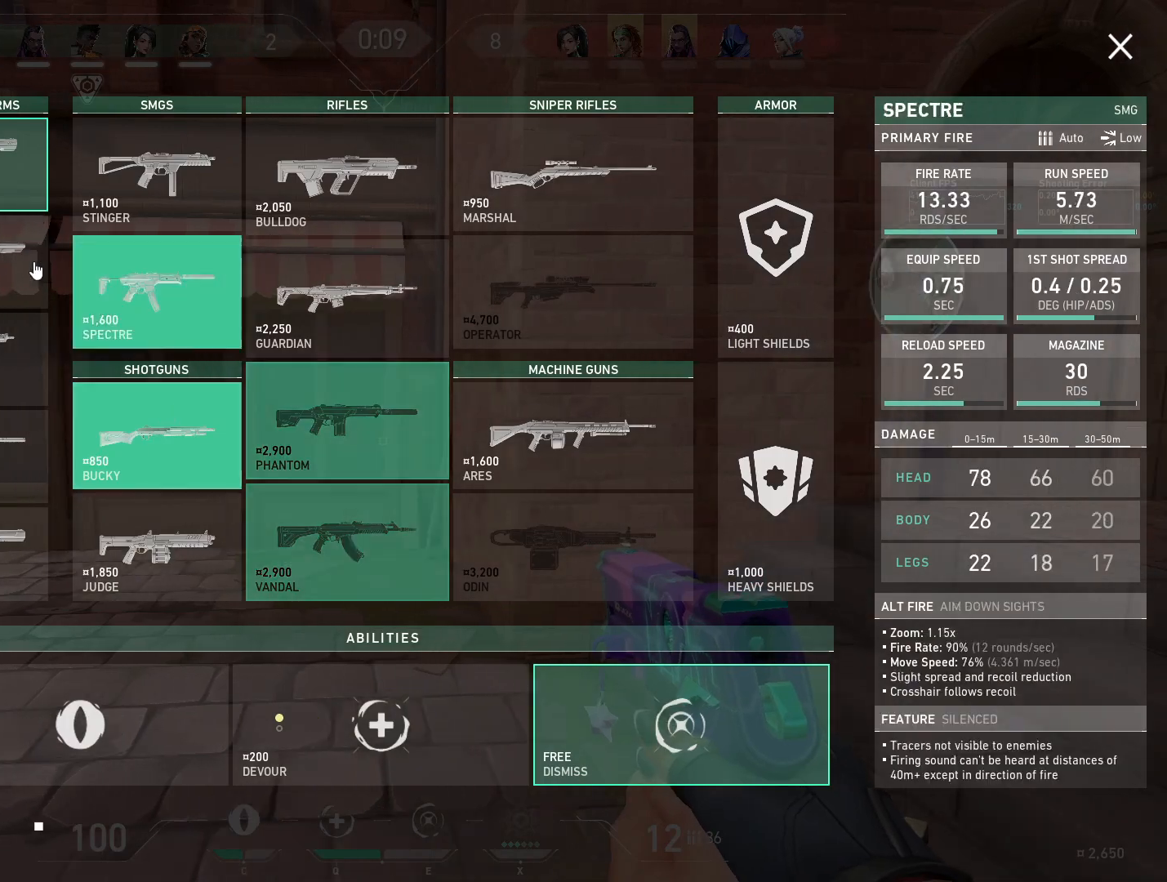
Gameplay with keyboard and mouse; each line is a JSON object with the keys and mouse buttons held at the frame after it. "events" lists presses ("down") and releases ("up") of "4", "a", "c", "ctrl", "d", "e", "q", "r", "s", "shift", "space", "w", "x", "z", "mouse_left", "mouse_wheel", "mouse_right", "mouse_mb4" and "mouse_mb5" between this image and that frame as [ms after this image, input, new state], when the widget could be followed in between. "mouse_left", "mouse_wheel", "mouse_right", "mouse_mb4", "mouse_mb5" = the "left", "wheel", "right", "mb4", "mb5" buttons of the "mouse" list. No other keys are recorded. "wheel" means that the mouse wheel is clicked or scrolled. Mouse movement is not recorded.
{"keys": ["a"], "mouse": [], "events": []}
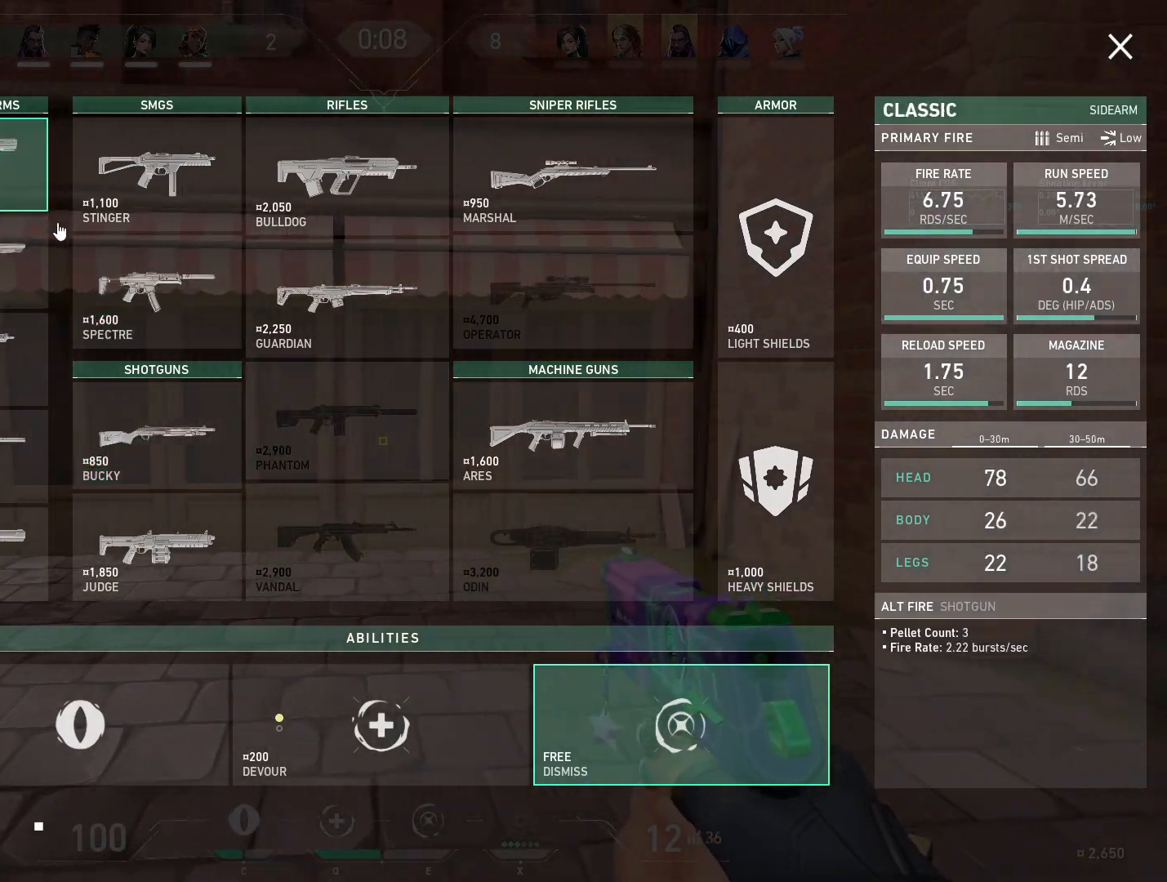
{"keys": ["a"], "mouse": [], "events": [[67, "a", "up"], [467, "a", "down"]]}
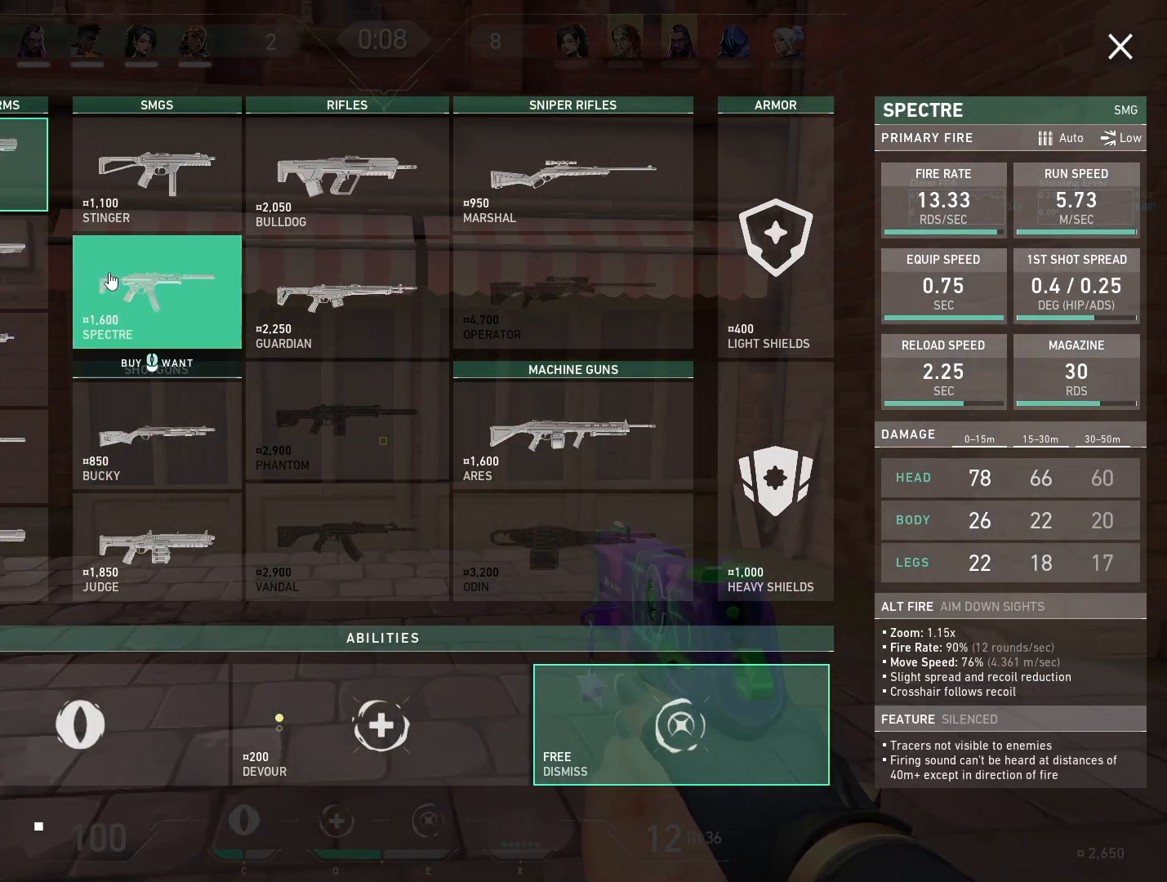
{"keys": ["d"], "mouse": [], "events": [[300, "a", "up"], [383, "d", "down"]]}
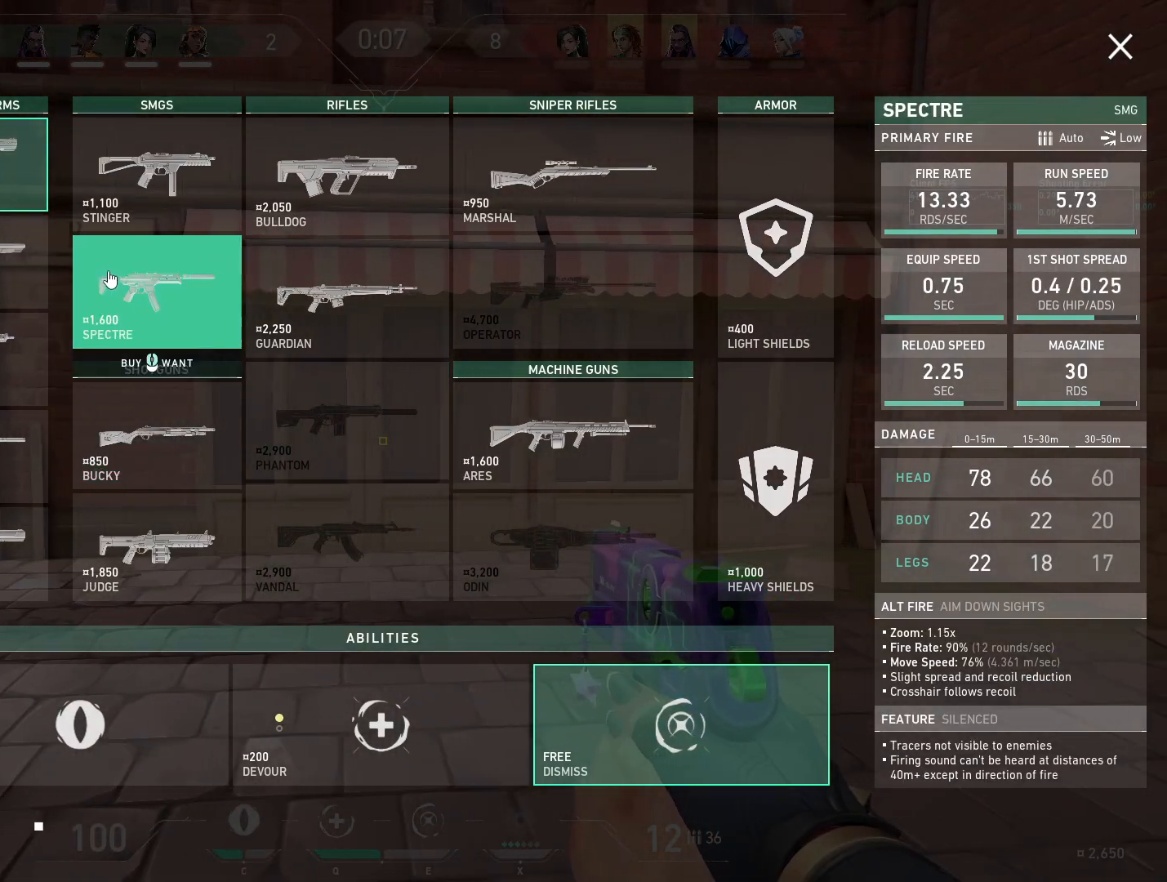
{"keys": [], "mouse": [], "events": [[17, "d", "up"]]}
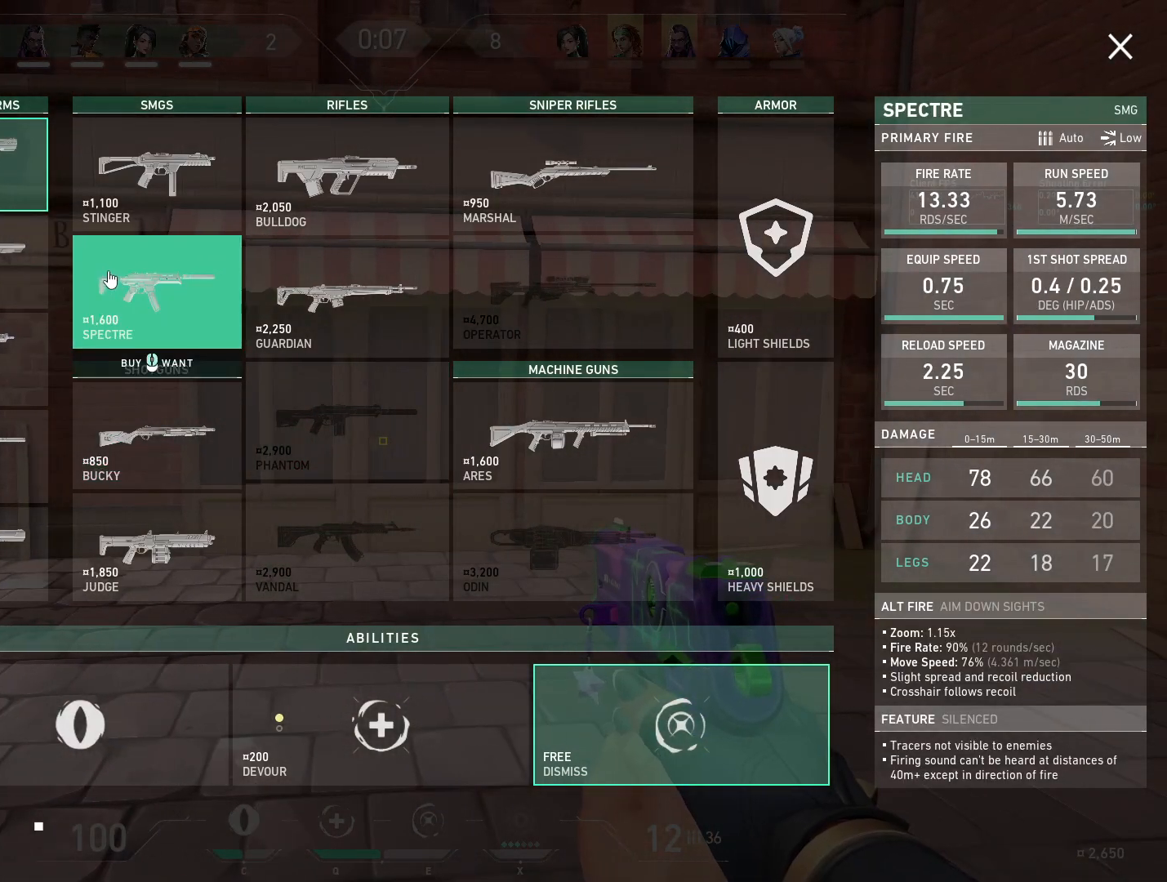
{"keys": [], "mouse": [], "events": []}
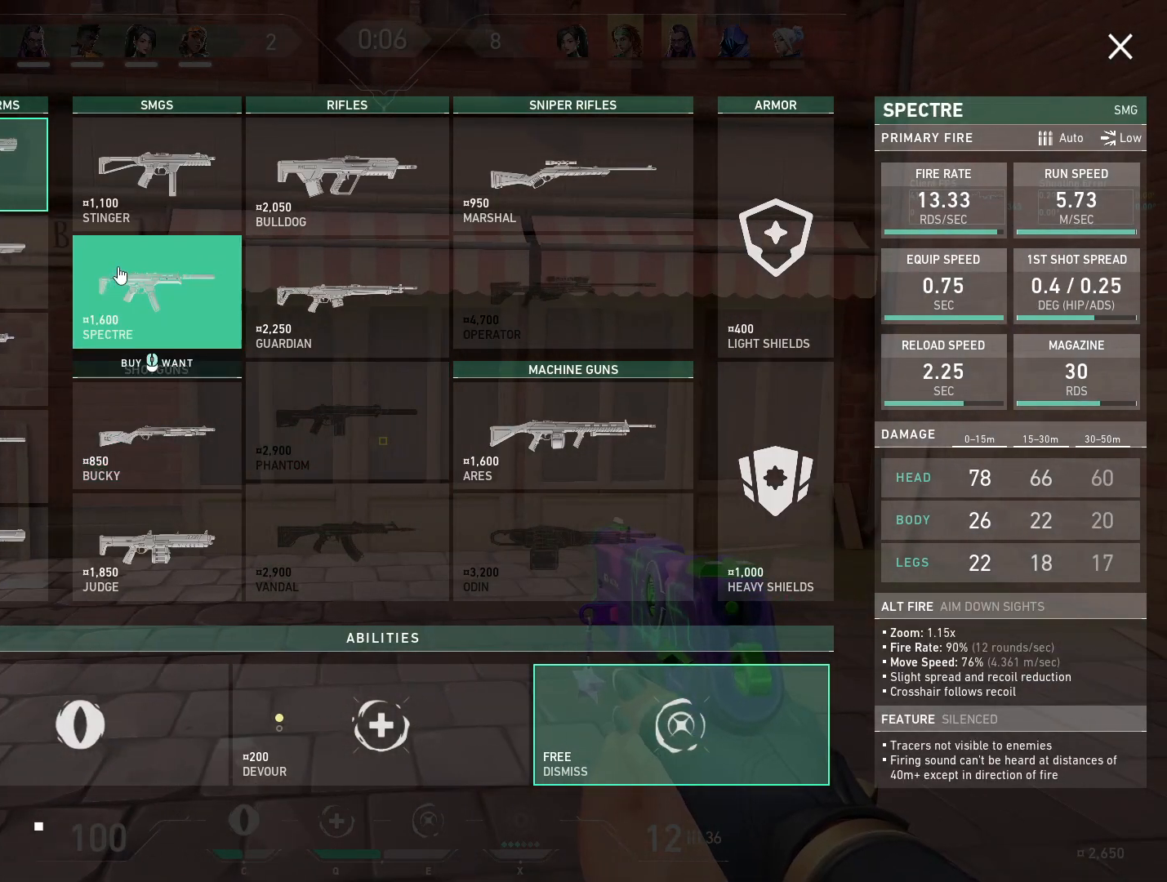
{"keys": [], "mouse": [], "events": [[83, "mouse_left", "down"], [250, "mouse_left", "up"]]}
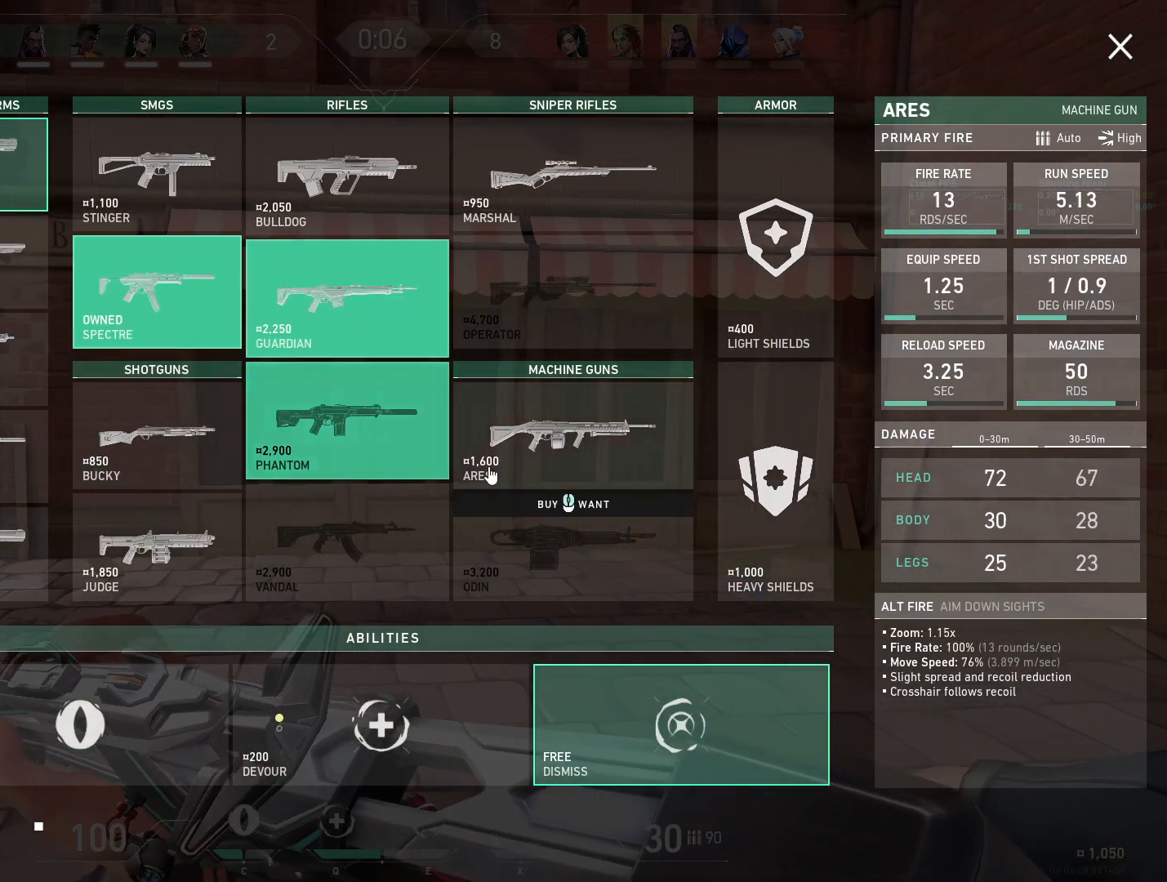
{"keys": [], "mouse": [], "events": []}
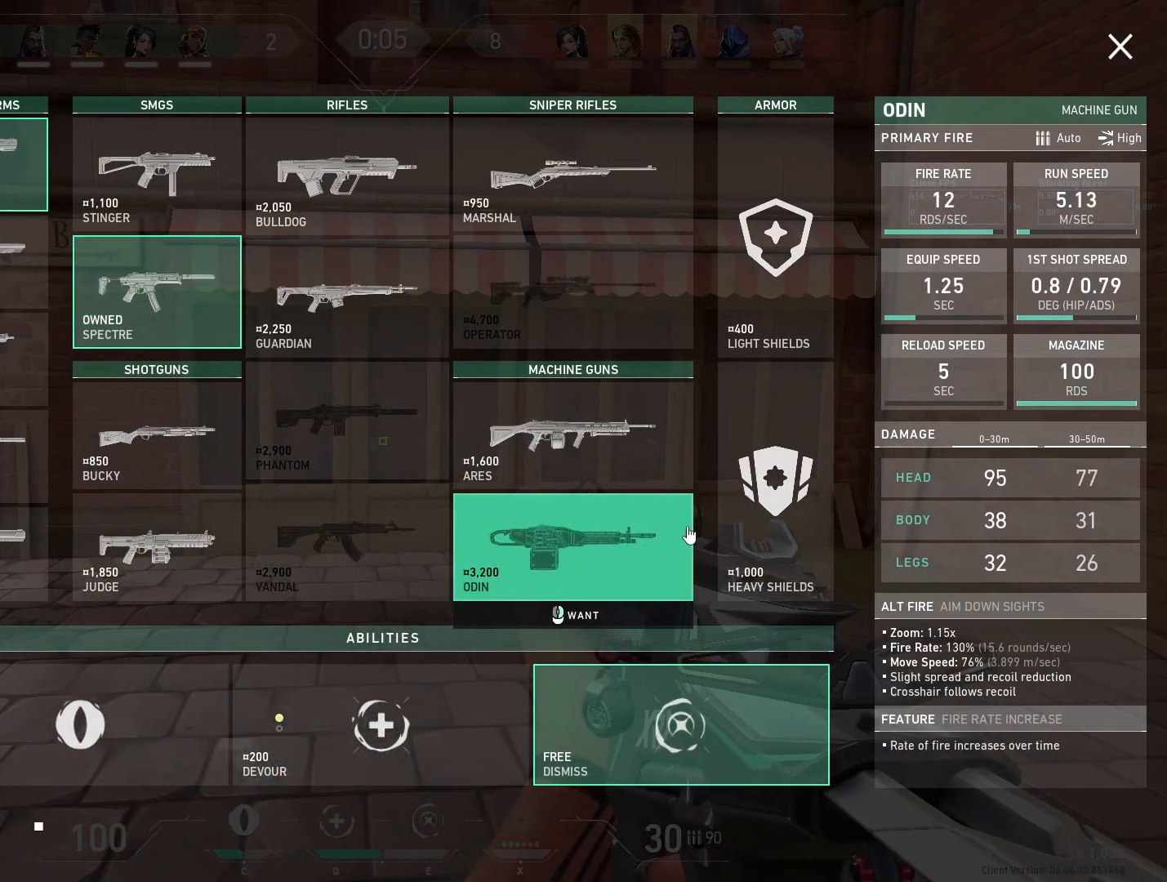
{"keys": [], "mouse": ["left"], "events": [[383, "mouse_left", "down"]]}
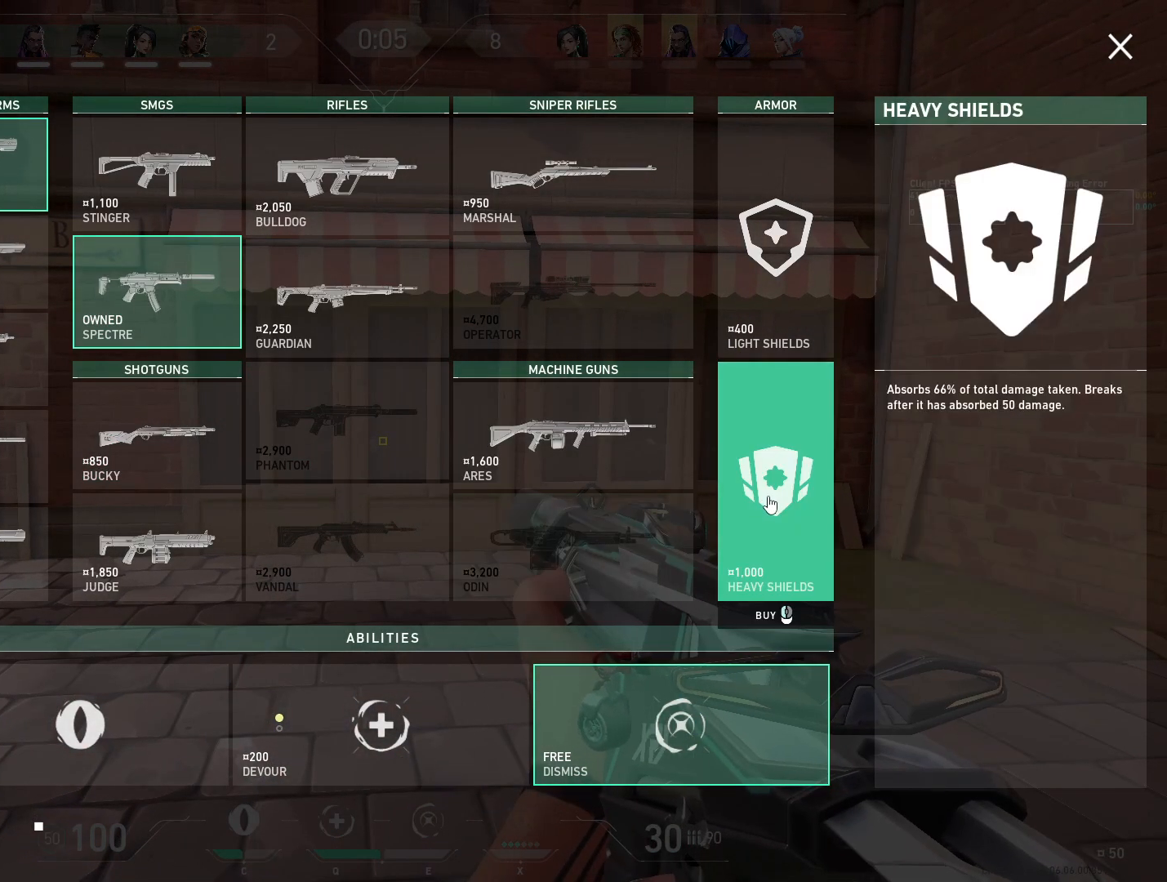
{"keys": [], "mouse": [], "events": [[17, "mouse_left", "up"]]}
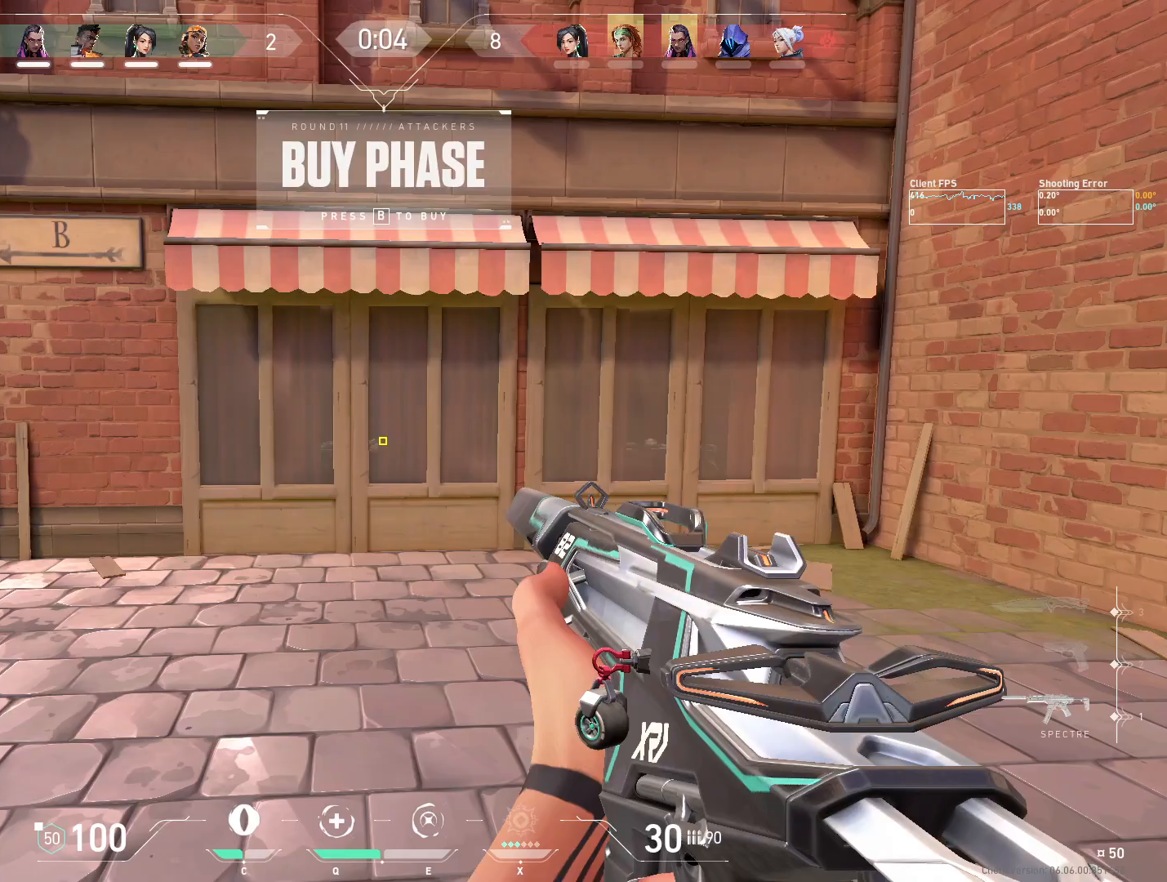
{"keys": ["a"], "mouse": ["mb5"], "events": [[333, "a", "down"], [417, "mouse_mb5", "down"]]}
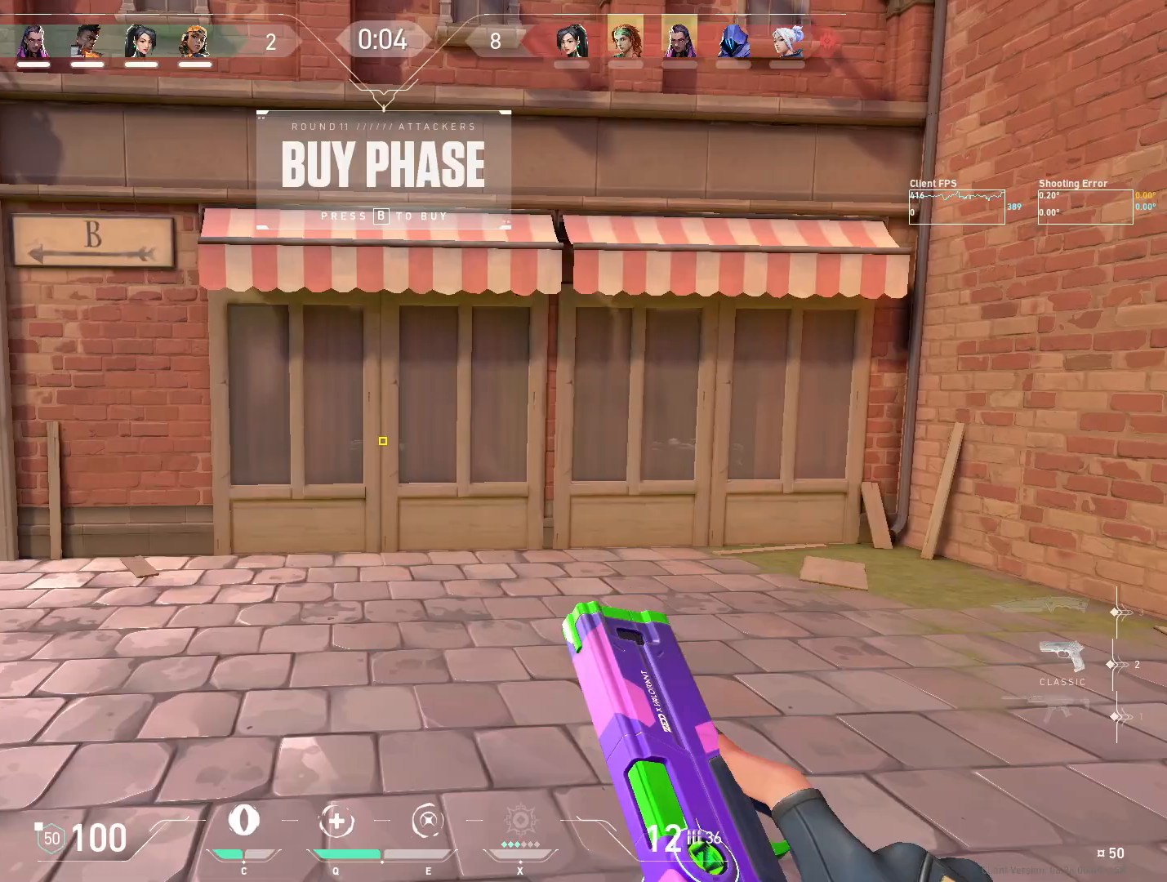
{"keys": ["w"], "mouse": [], "events": [[17, "w", "down"], [117, "a", "up"], [467, "mouse_mb5", "up"]]}
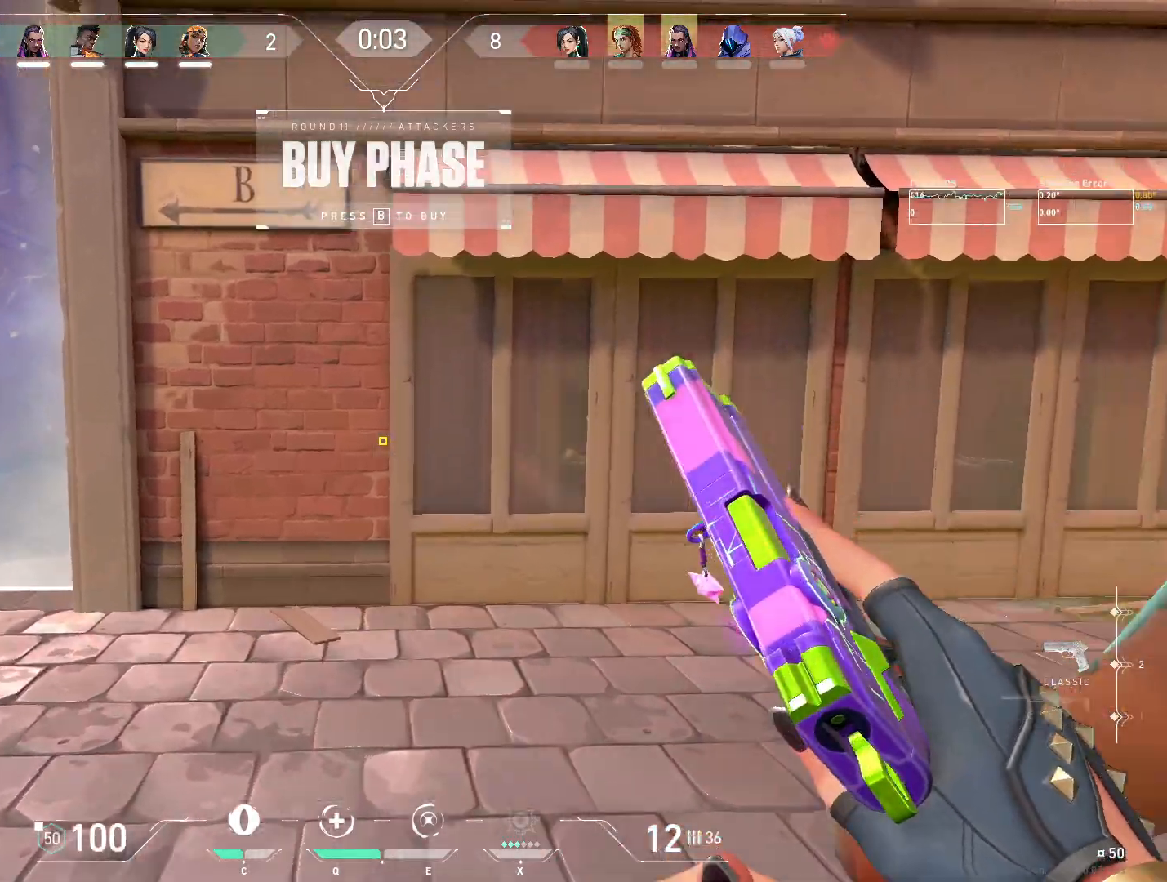
{"keys": ["a"], "mouse": [], "events": [[50, "a", "down"], [200, "w", "up"], [267, "mouse_mb5", "down"], [450, "mouse_mb5", "up"]]}
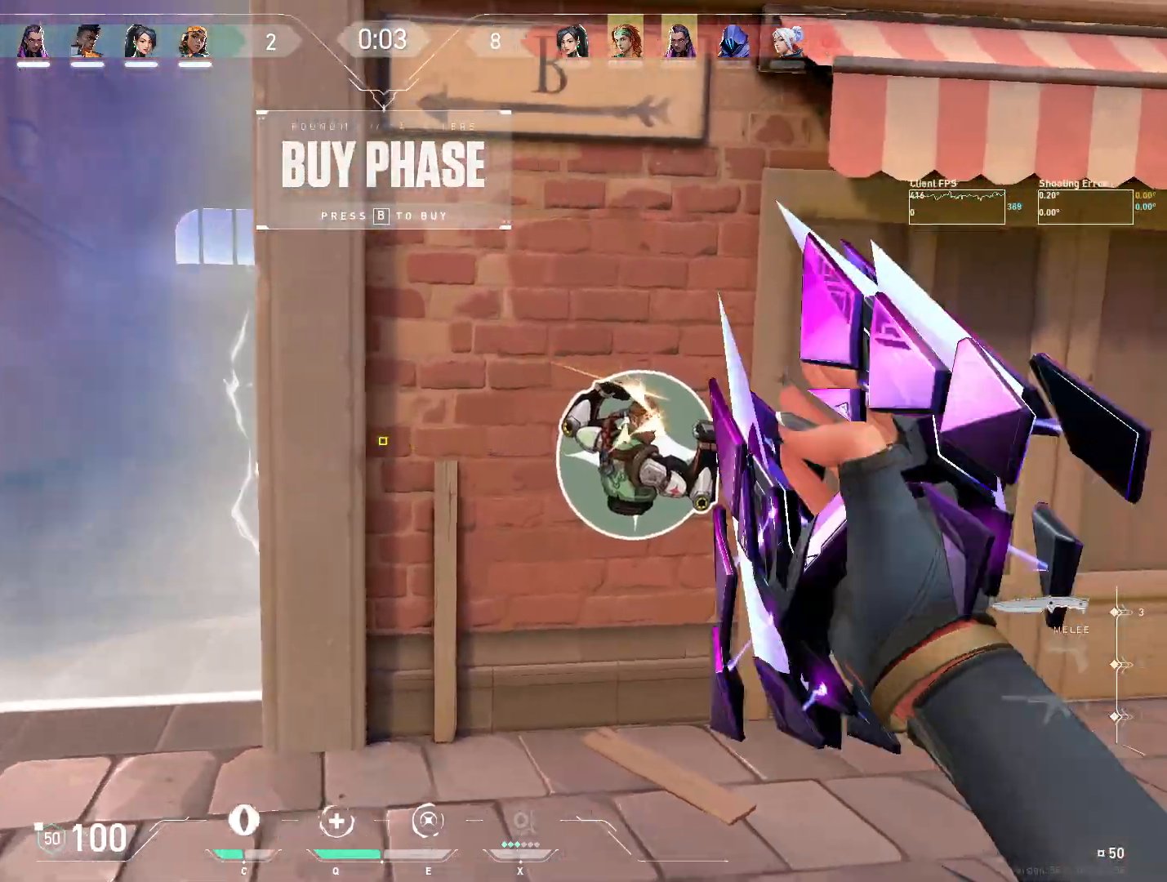
{"keys": ["d"], "mouse": [], "events": [[283, "a", "up"], [383, "d", "down"]]}
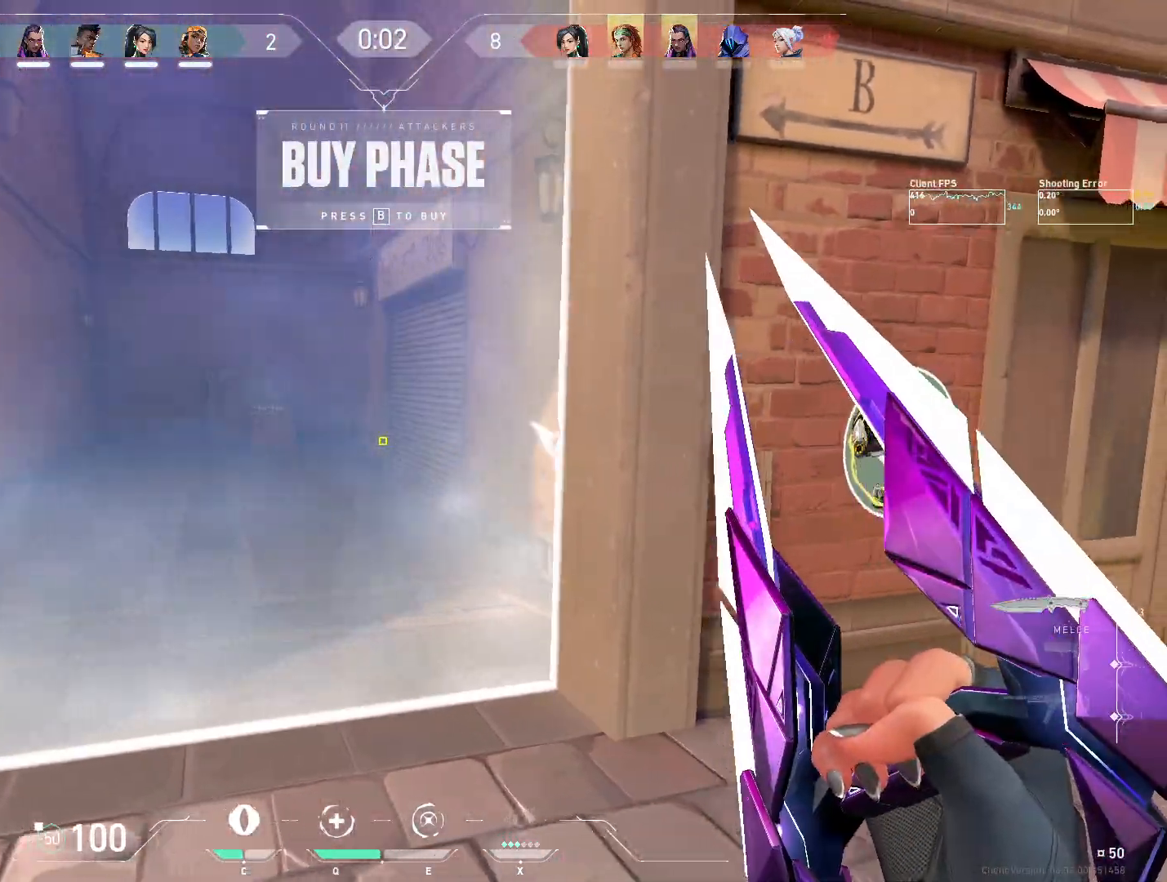
{"keys": ["a", "w"], "mouse": [], "events": [[267, "a", "down"], [267, "w", "down"], [283, "d", "up"]]}
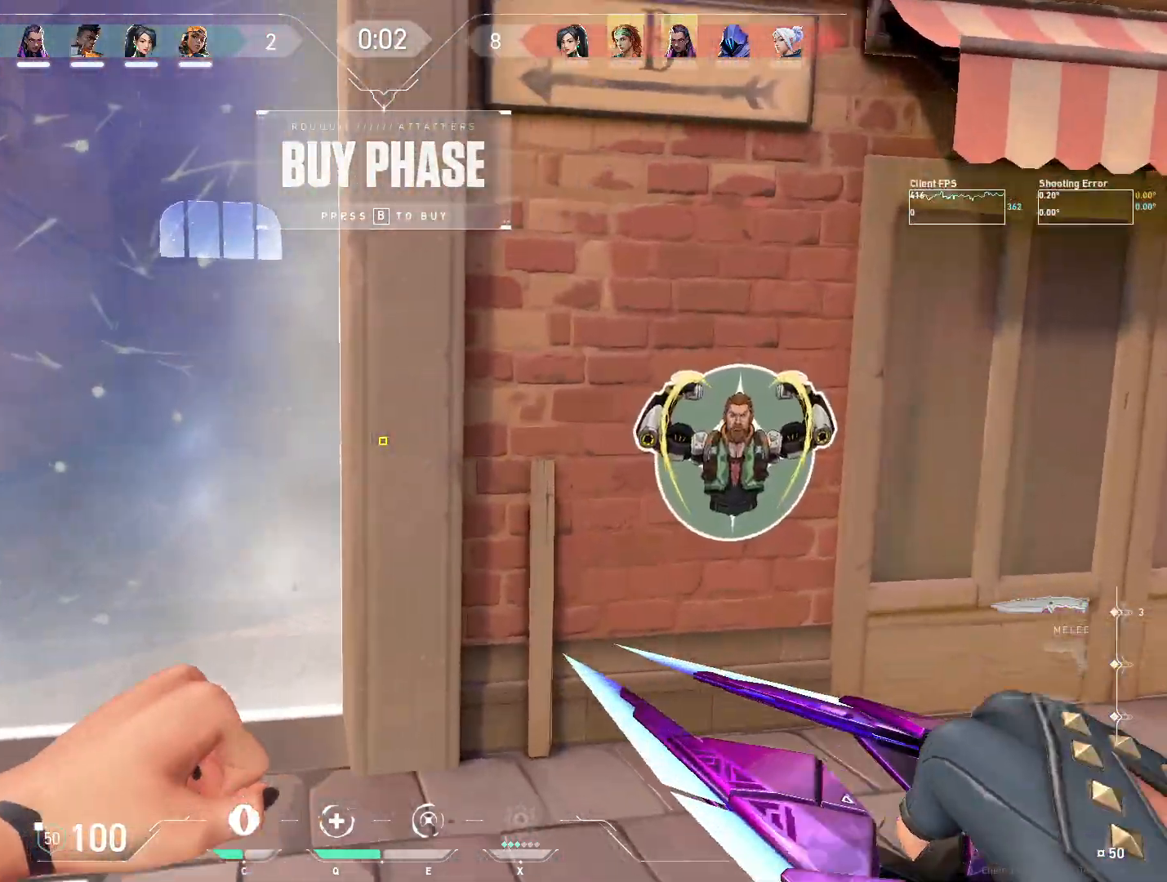
{"keys": ["a"], "mouse": [], "events": [[83, "mouse_mb4", "down"], [233, "mouse_mb4", "up"], [233, "w", "up"], [317, "mouse_mb4", "down"], [500, "mouse_mb4", "up"]]}
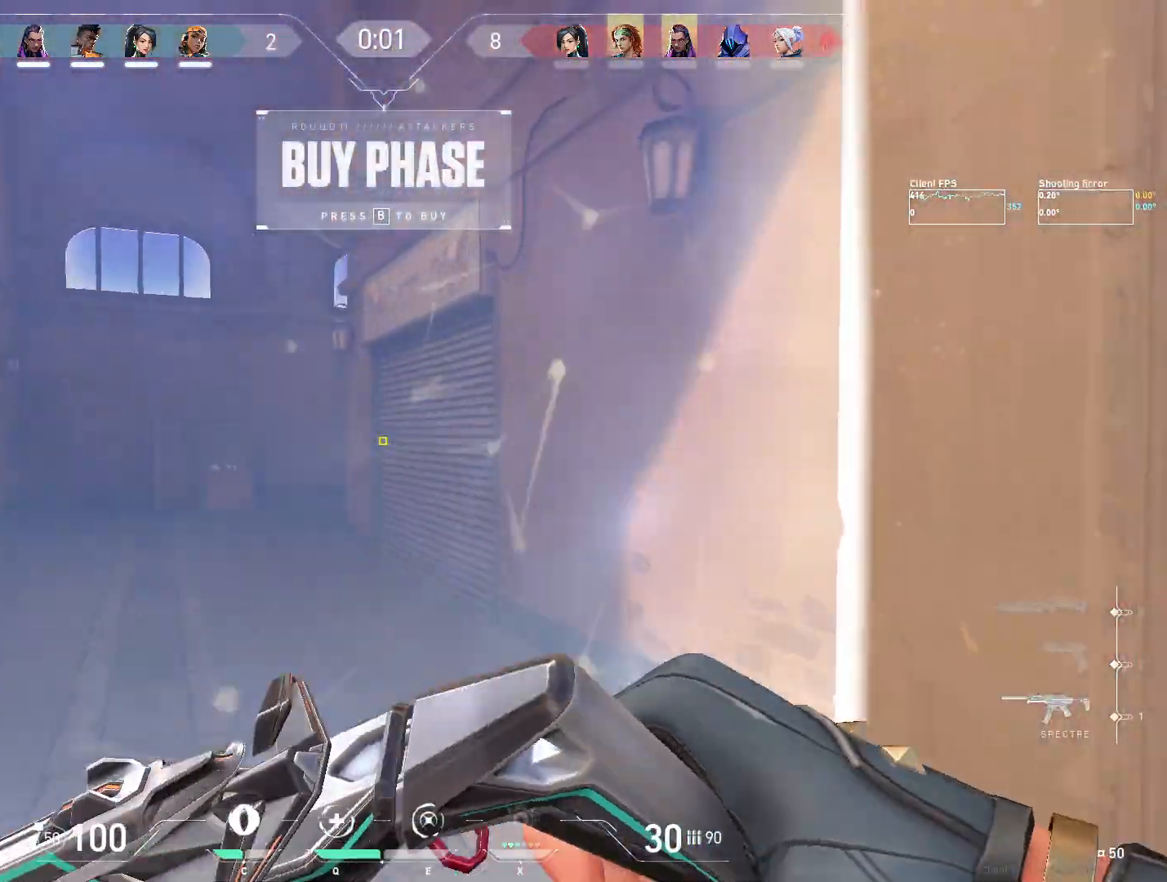
{"keys": [], "mouse": [], "events": [[83, "a", "up"]]}
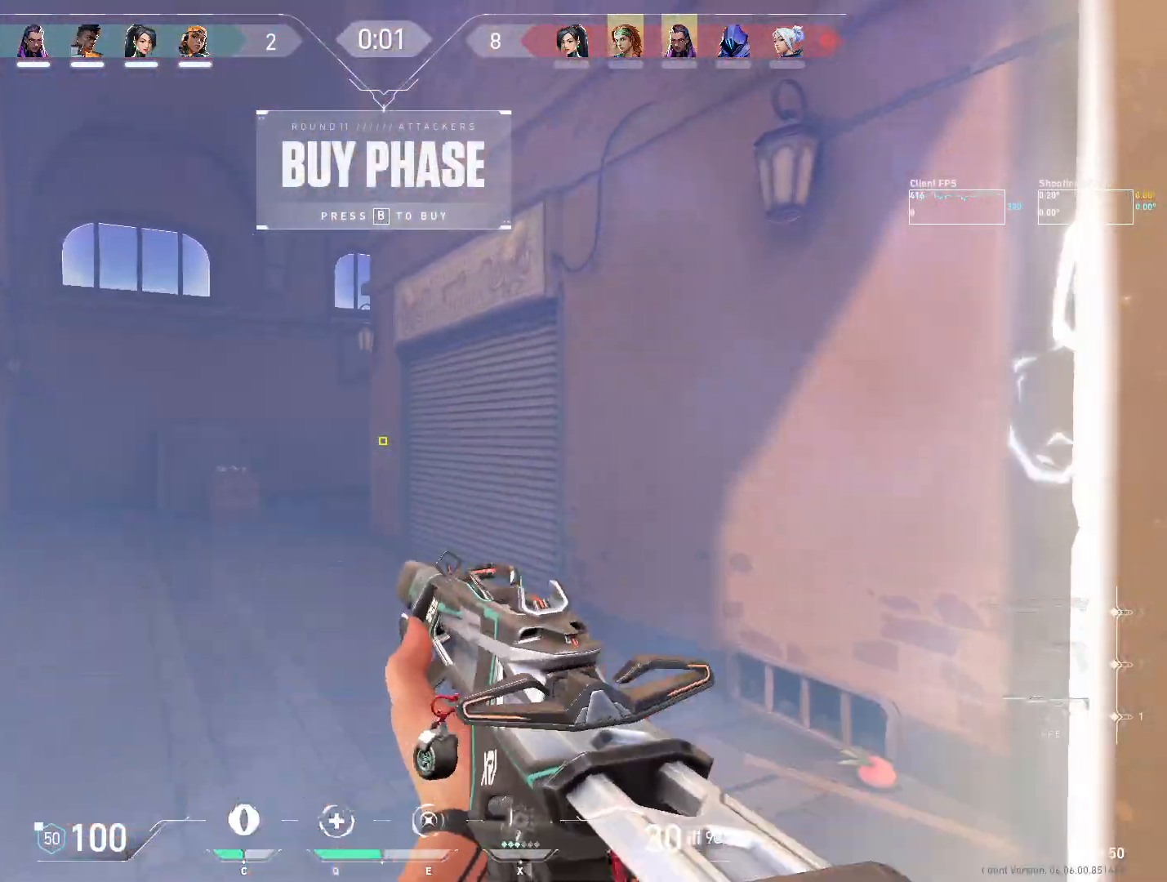
{"keys": ["shift", "w"], "mouse": [], "events": [[317, "w", "down"], [333, "shift", "down"]]}
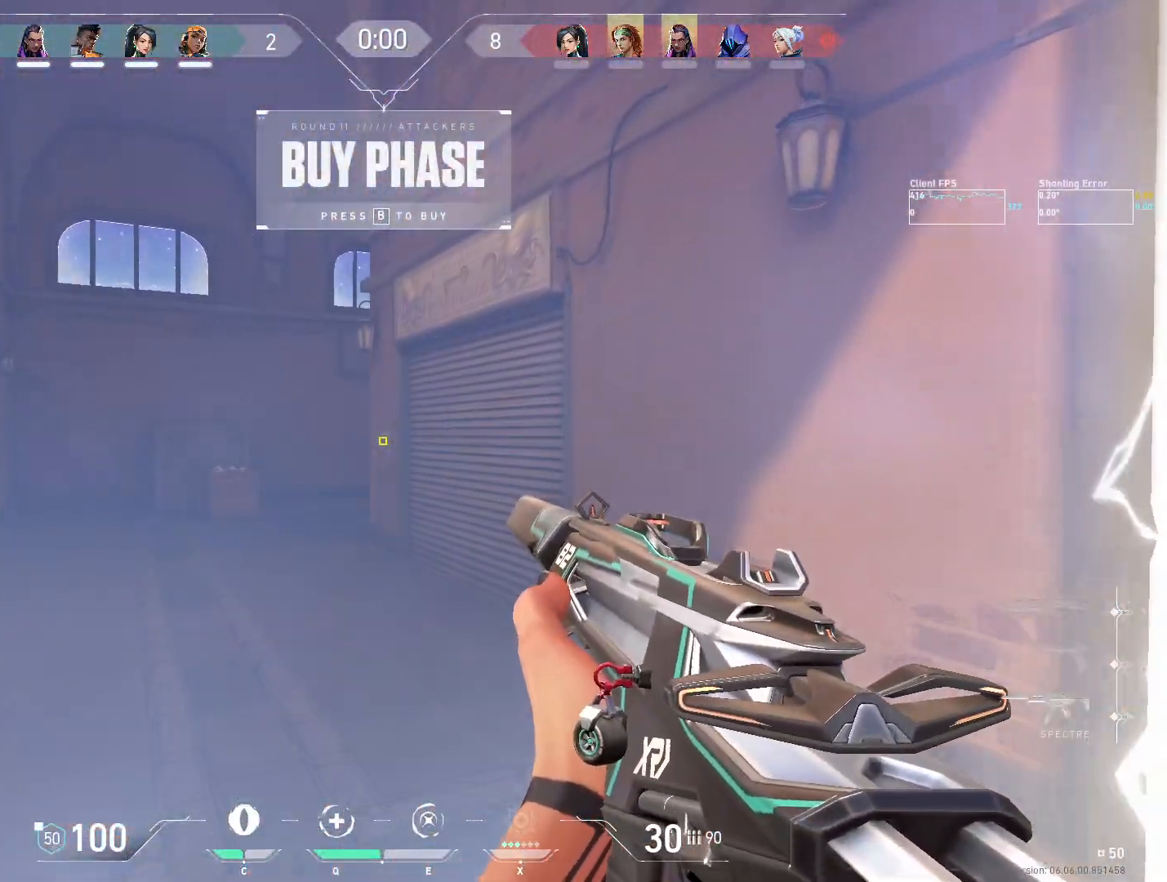
{"keys": ["shift", "w"], "mouse": [], "events": []}
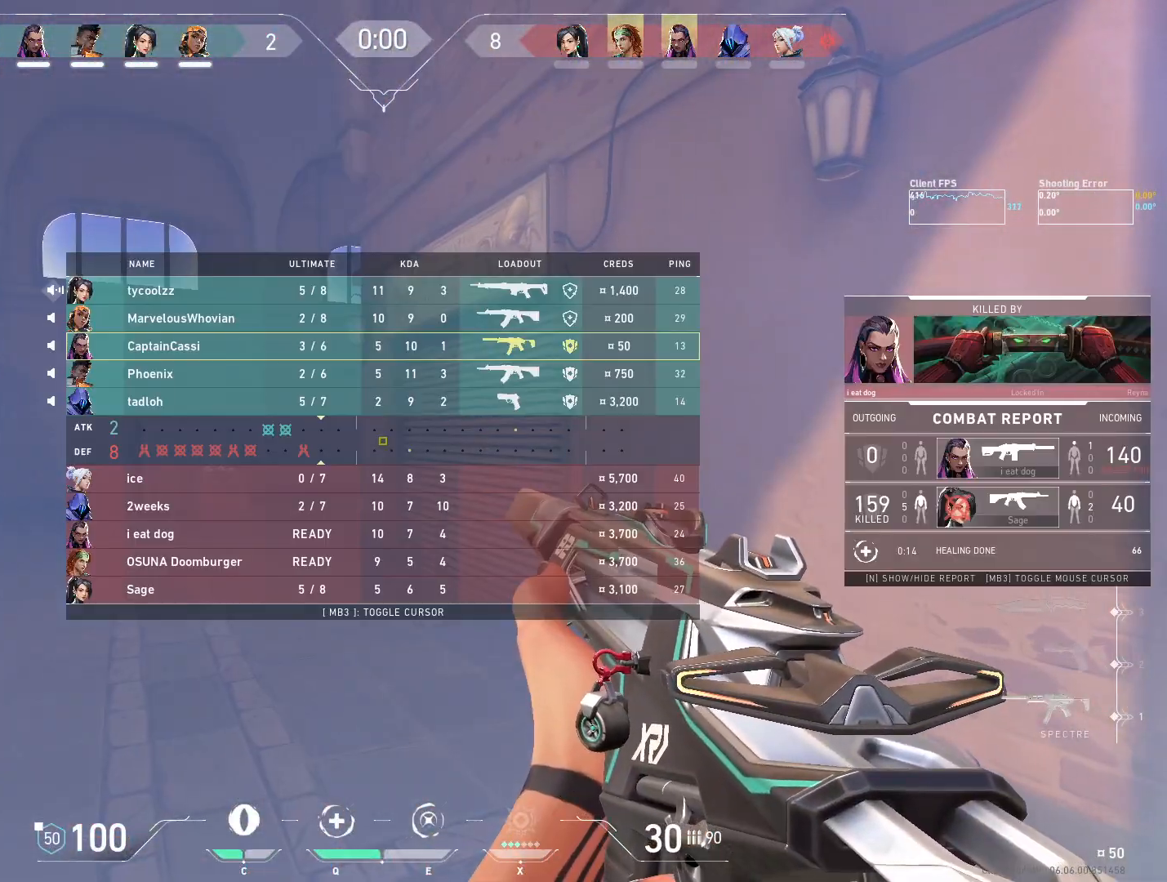
{"keys": ["shift", "w"], "mouse": [], "events": []}
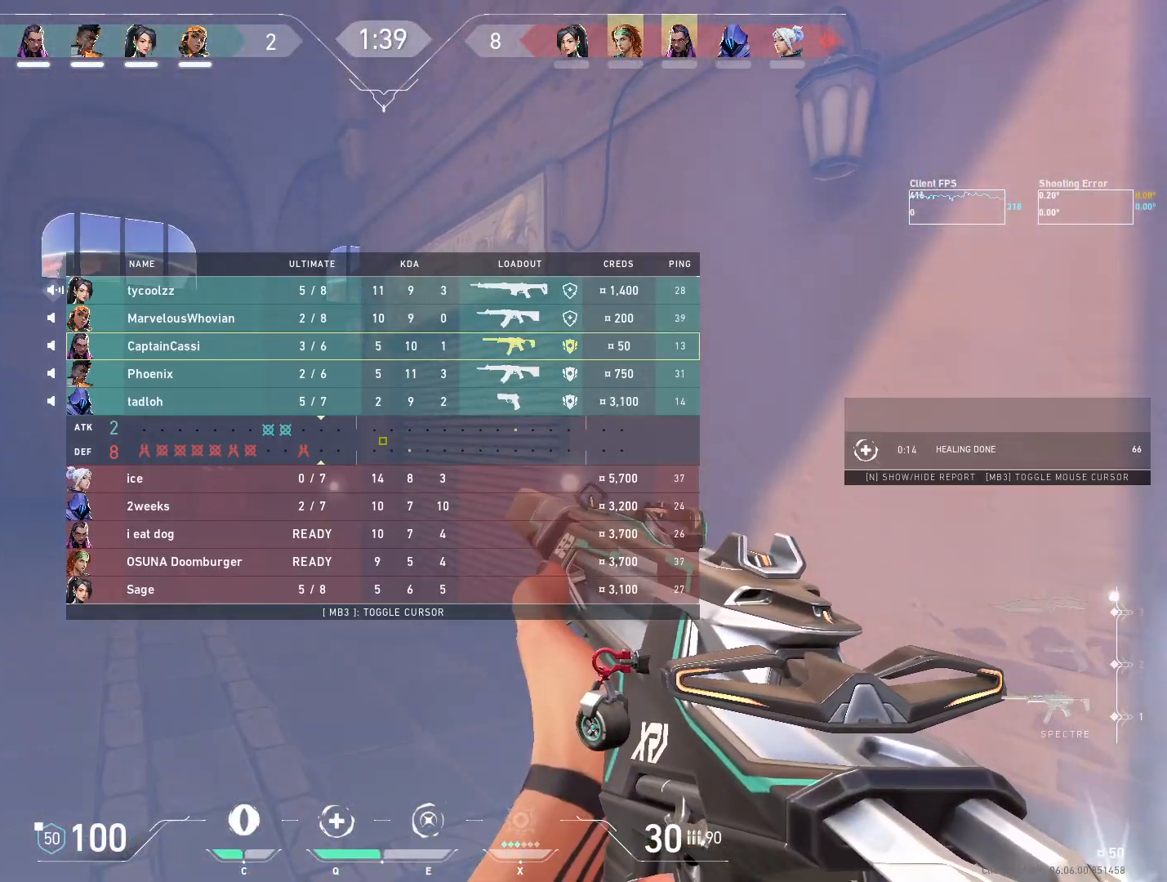
{"keys": ["shift", "w"], "mouse": [], "events": []}
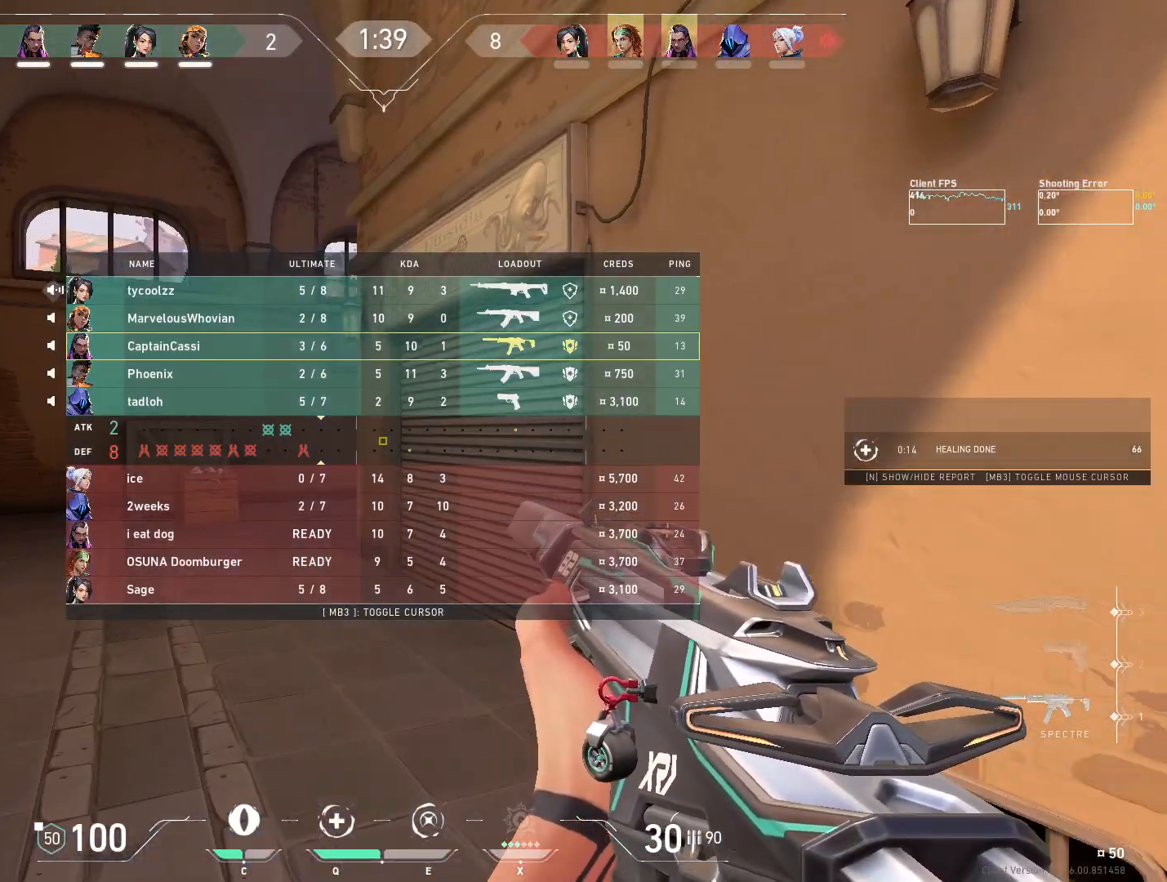
{"keys": ["shift", "w"], "mouse": [], "events": []}
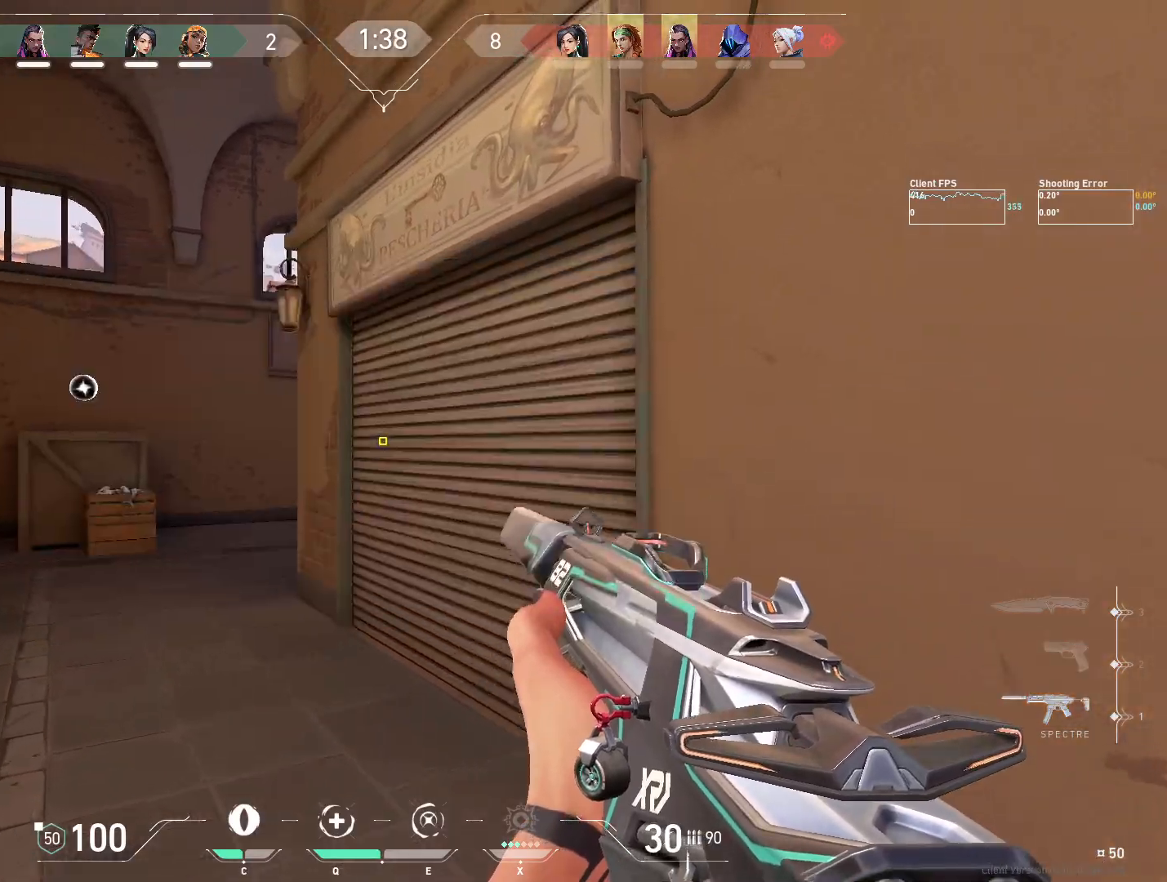
{"keys": ["a", "shift", "w"], "mouse": [], "events": [[233, "a", "down"]]}
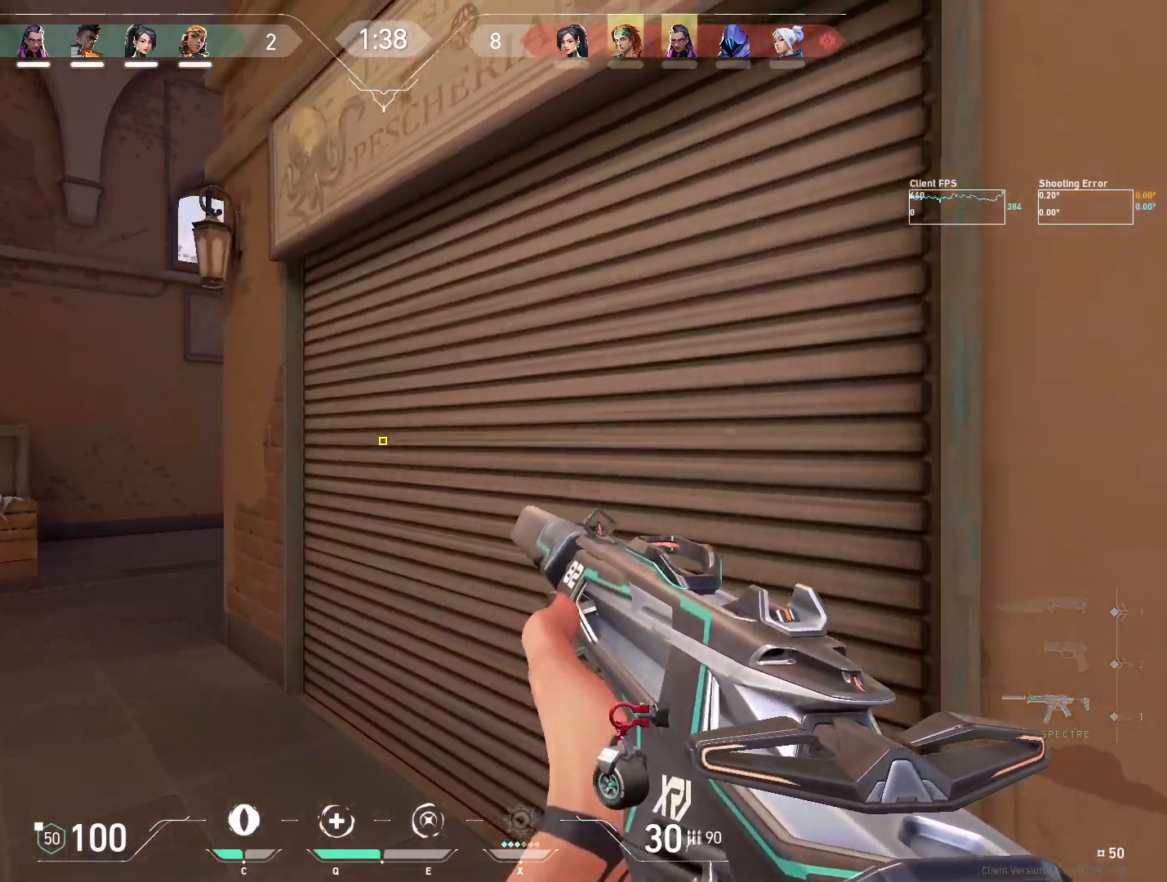
{"keys": ["shift", "w"], "mouse": [], "events": [[117, "a", "up"]]}
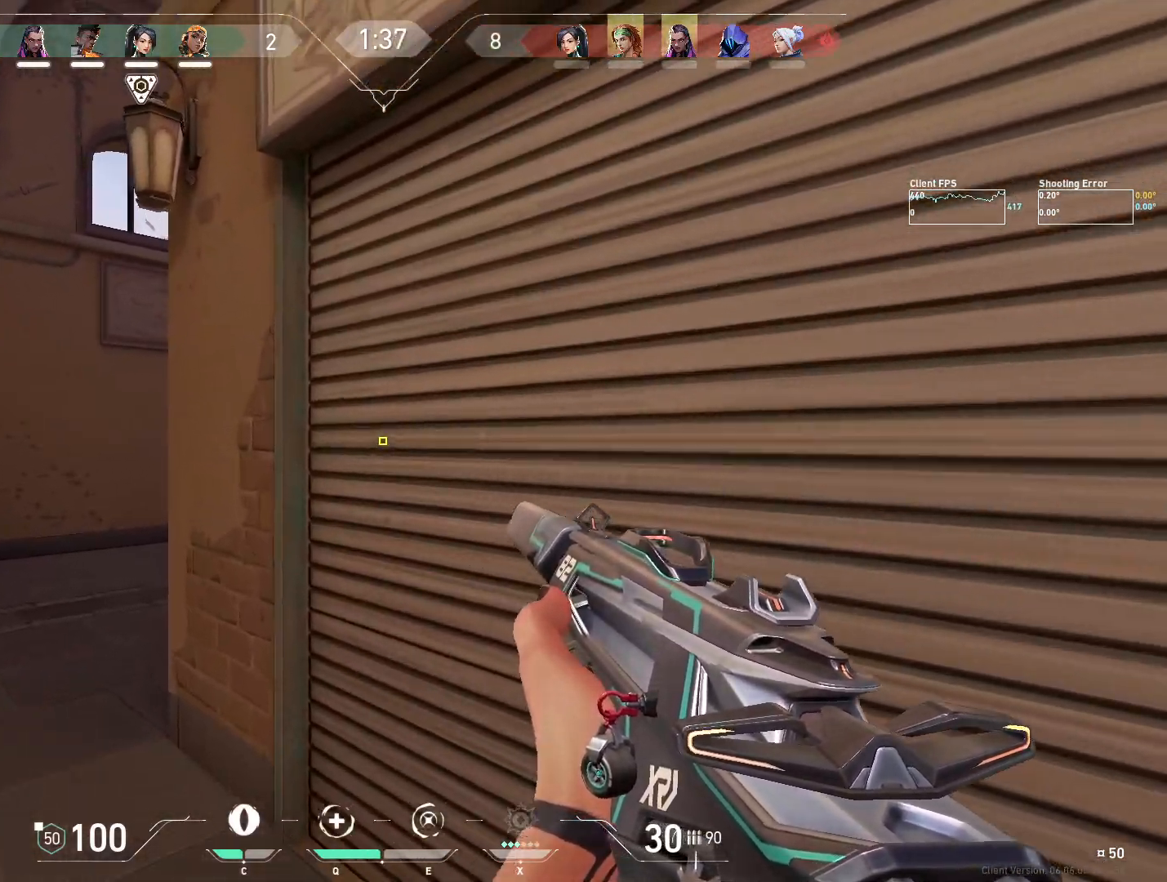
{"keys": ["w"], "mouse": [], "events": [[500, "shift", "up"]]}
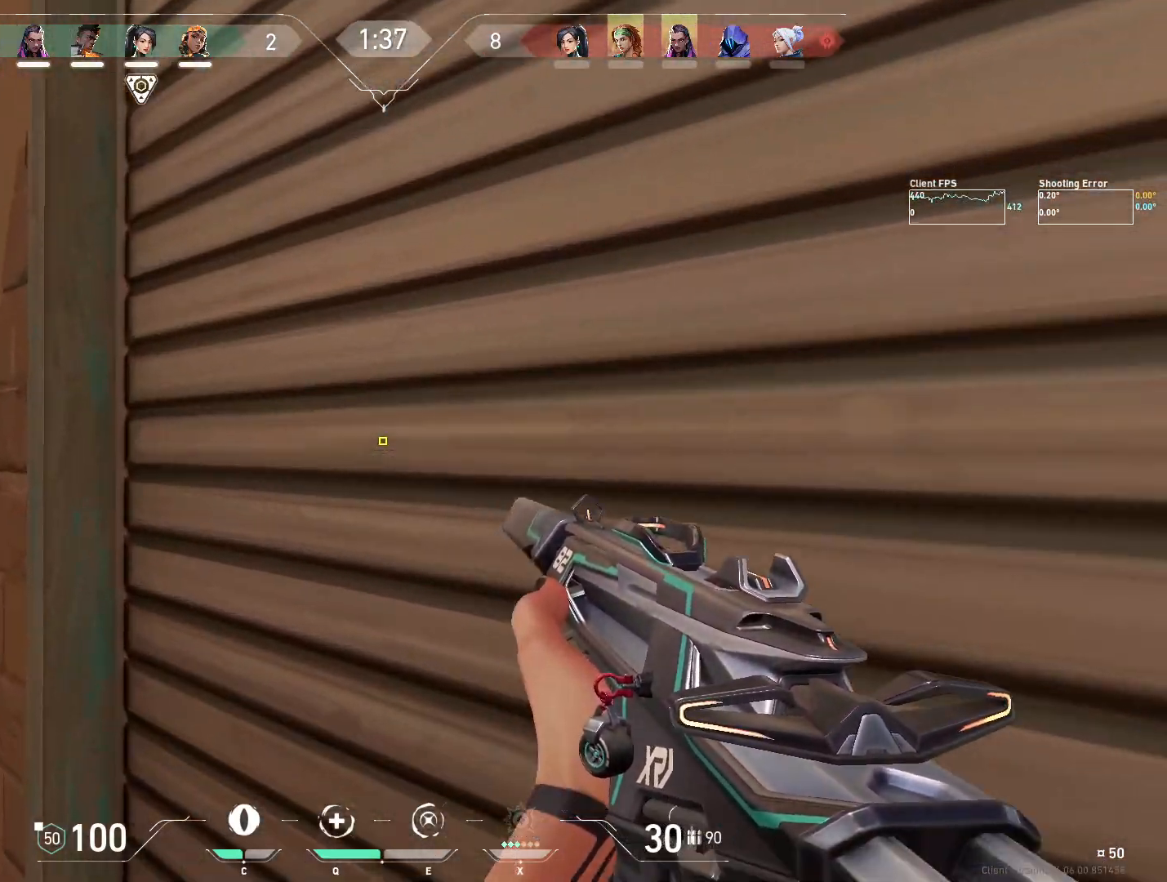
{"keys": [], "mouse": [], "events": [[17, "w", "up"], [133, "a", "down"], [483, "a", "up"]]}